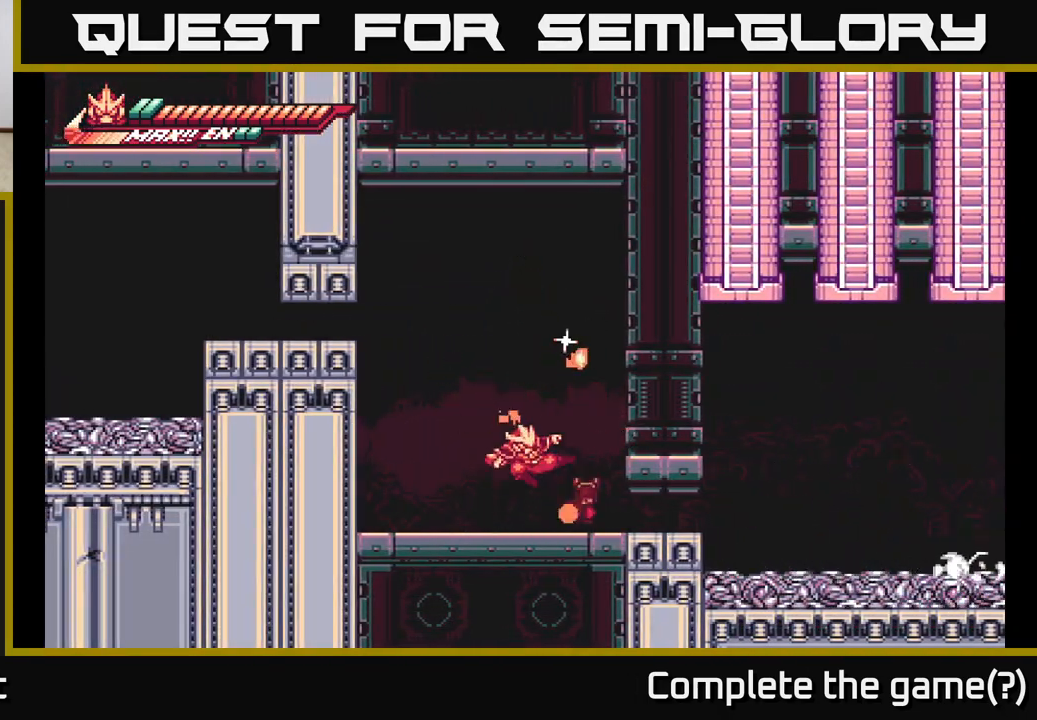
Gameplay with a controller (Xbox layout); each line is a JSON object with the inputs held at the frame after it. "events" lists button and stick changes between this image and that frame as [ms after this image, input, new state], when the widget could be followed in between.
{"buttons": [], "left_stick": "up-right", "right_stick": "center", "events": [[100, "X", "up"], [183, "X", "down"], [300, "X", "up"], [350, "left_stick", "right"], [400, "left_stick", "up-right"]]}
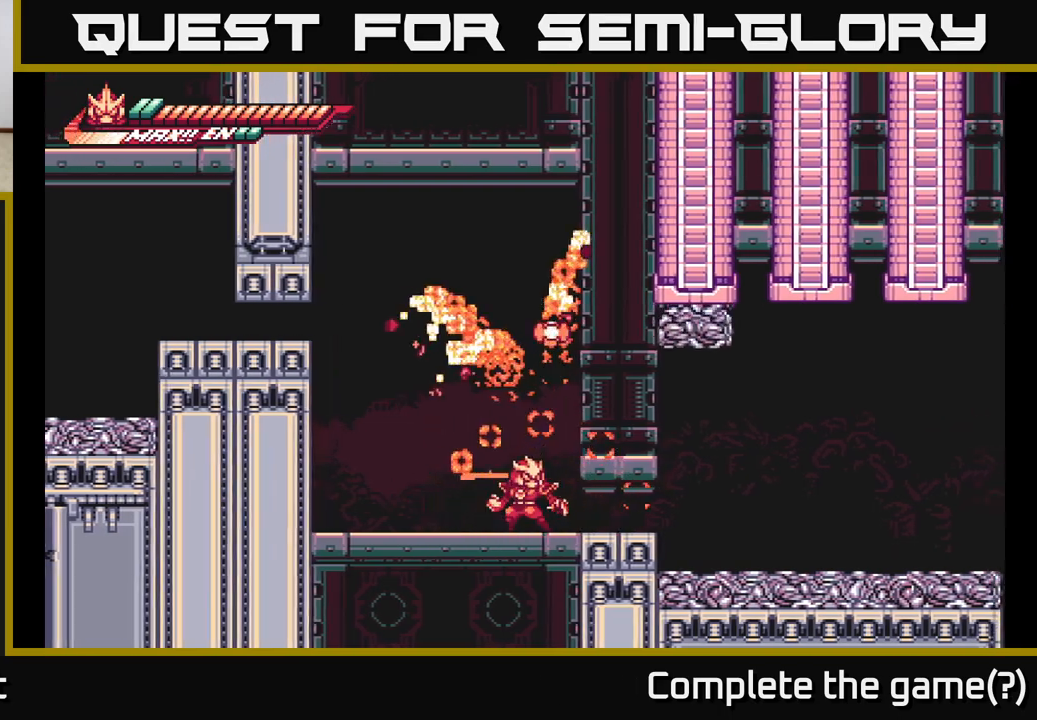
{"buttons": [], "left_stick": "right", "right_stick": "center", "events": [[50, "left_stick", "center"], [433, "left_stick", "right"]]}
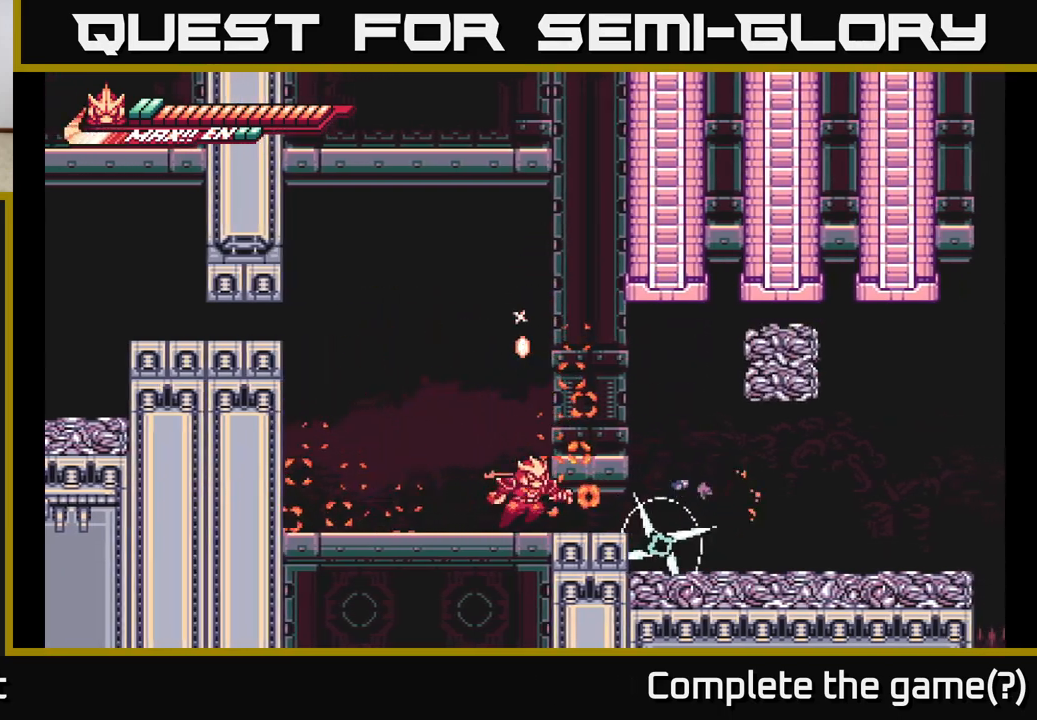
{"buttons": [], "left_stick": "center", "right_stick": "center", "events": [[50, "left_stick", "down"], [133, "A", "down"], [367, "A", "up"], [383, "left_stick", "center"]]}
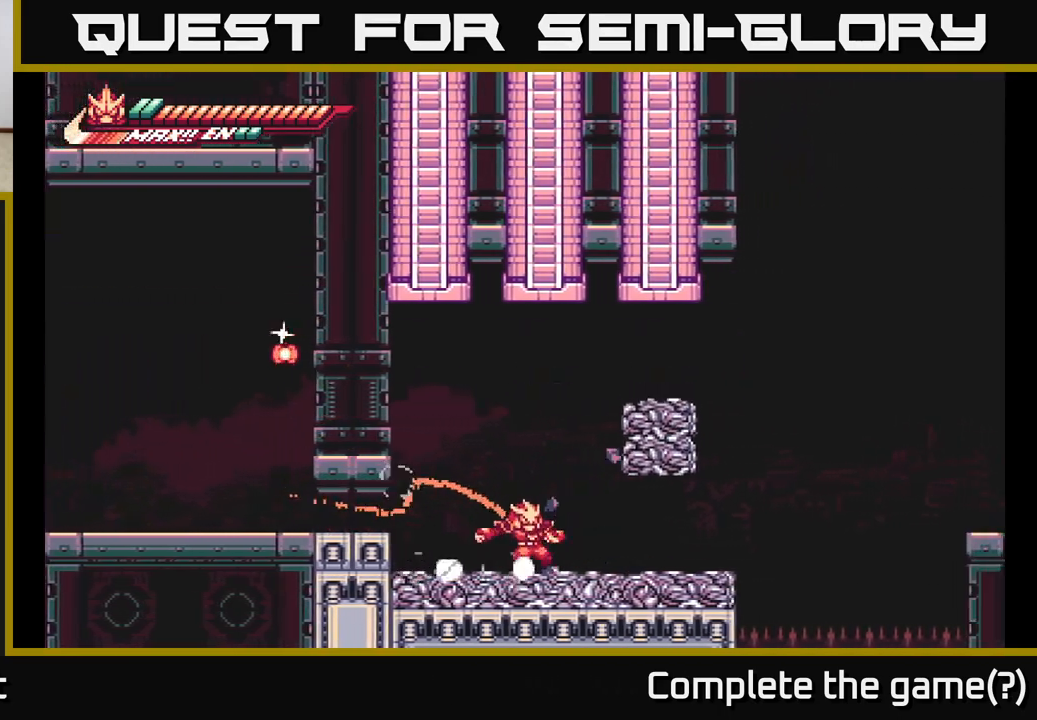
{"buttons": ["L2"], "left_stick": "right", "right_stick": "center", "events": [[333, "L2", "down"], [333, "left_stick", "right"]]}
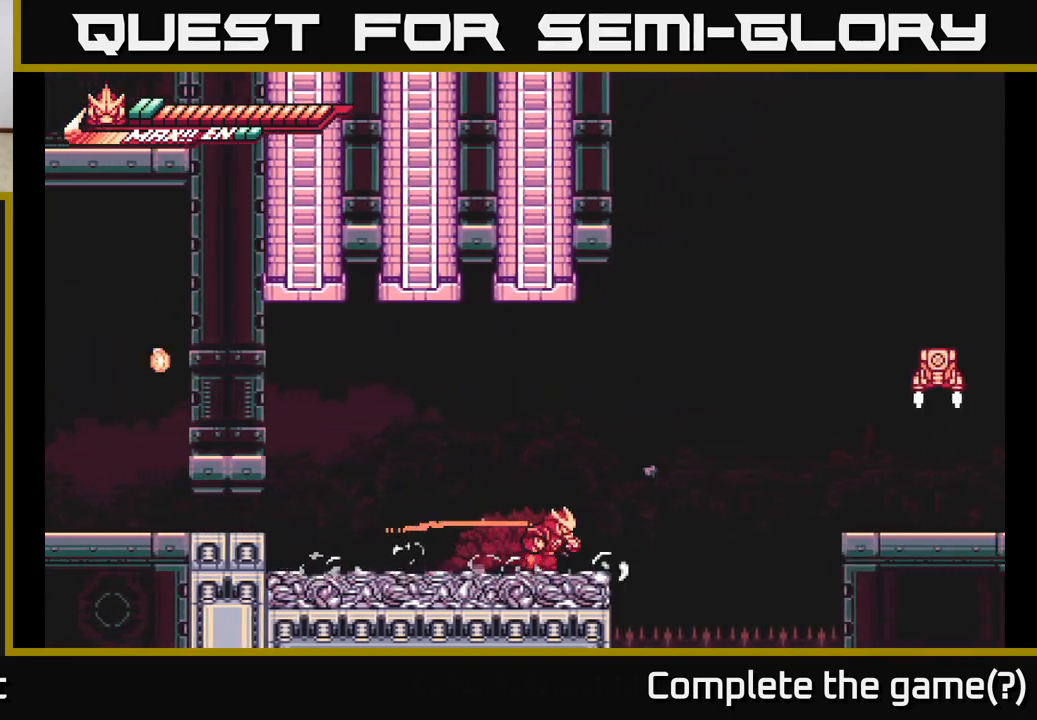
{"buttons": ["A", "L2"], "left_stick": "right", "right_stick": "center", "events": [[183, "A", "down"]]}
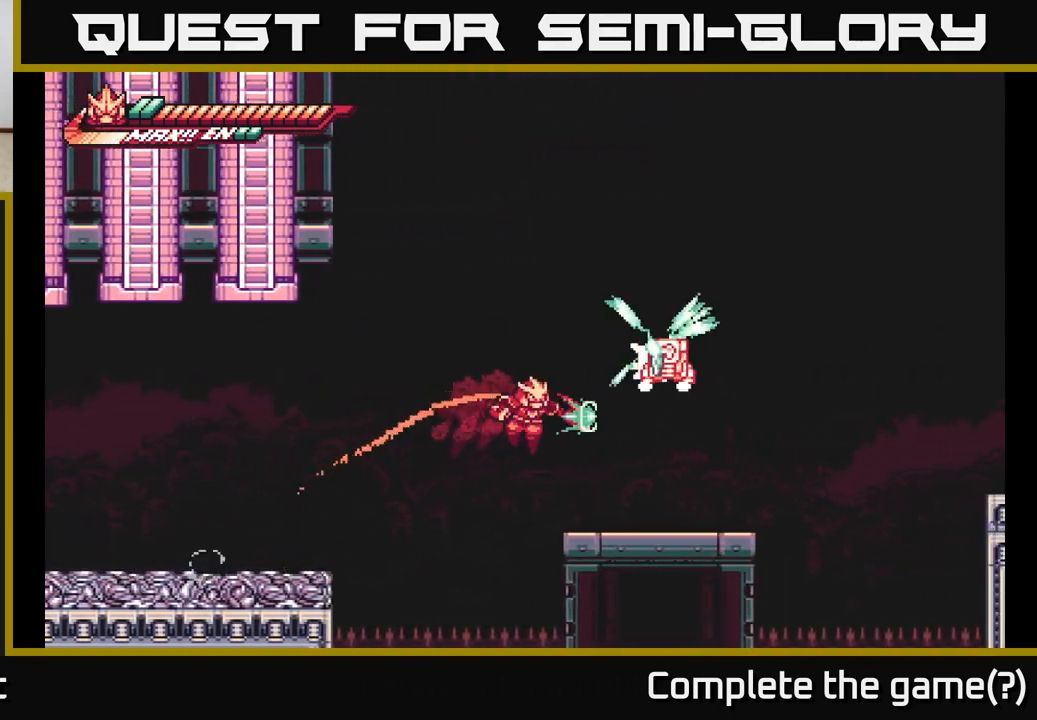
{"buttons": ["A"], "left_stick": "center", "right_stick": "center", "events": [[17, "X", "down"], [83, "left_stick", "up-right"], [183, "L2", "up"], [183, "X", "up"], [217, "A", "up"], [333, "left_stick", "center"], [400, "A", "down"]]}
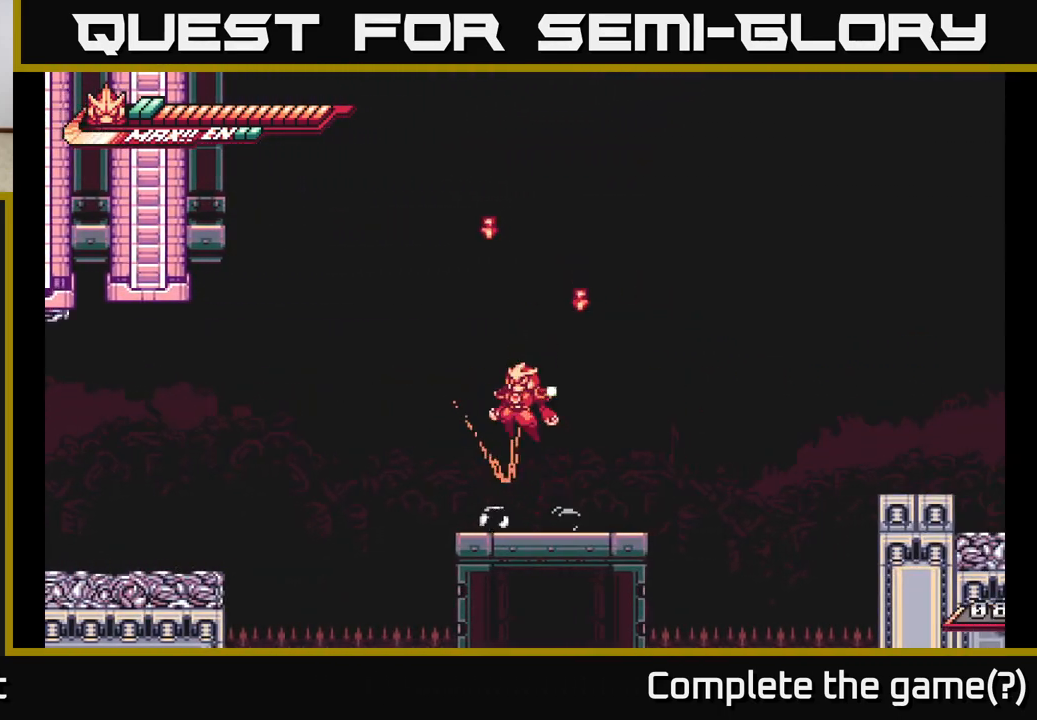
{"buttons": [], "left_stick": "center", "right_stick": "center", "events": [[33, "left_stick", "left"], [183, "left_stick", "right"], [233, "A", "up"], [500, "left_stick", "center"]]}
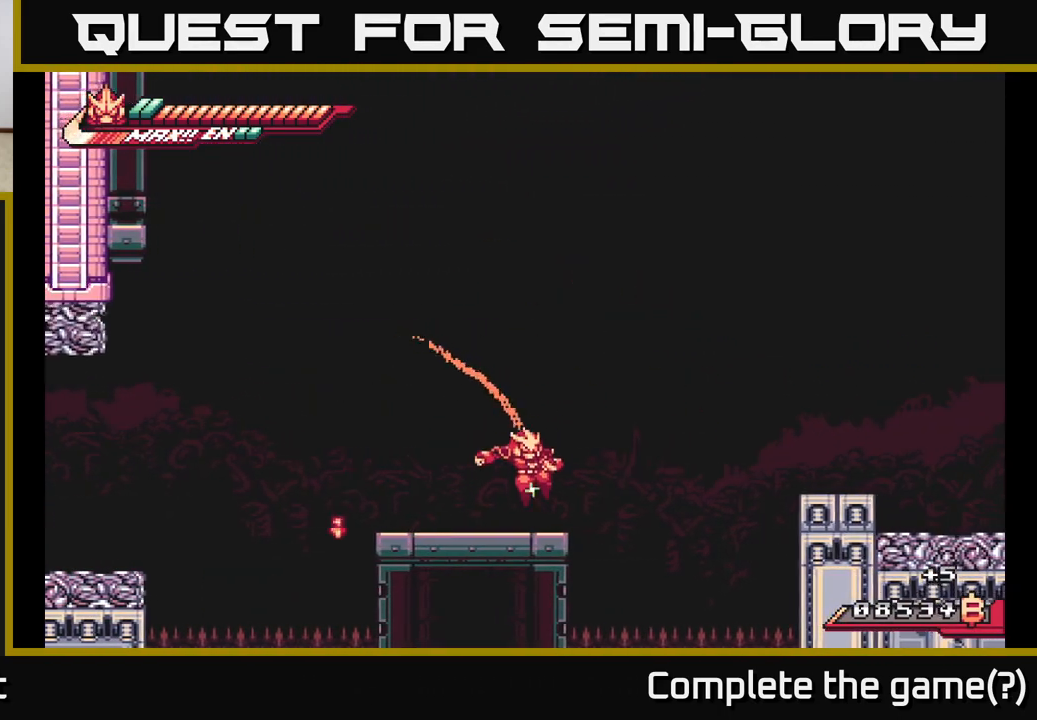
{"buttons": ["A", "L2"], "left_stick": "right", "right_stick": "center", "events": [[117, "left_stick", "right"], [133, "L2", "down"], [200, "A", "down"]]}
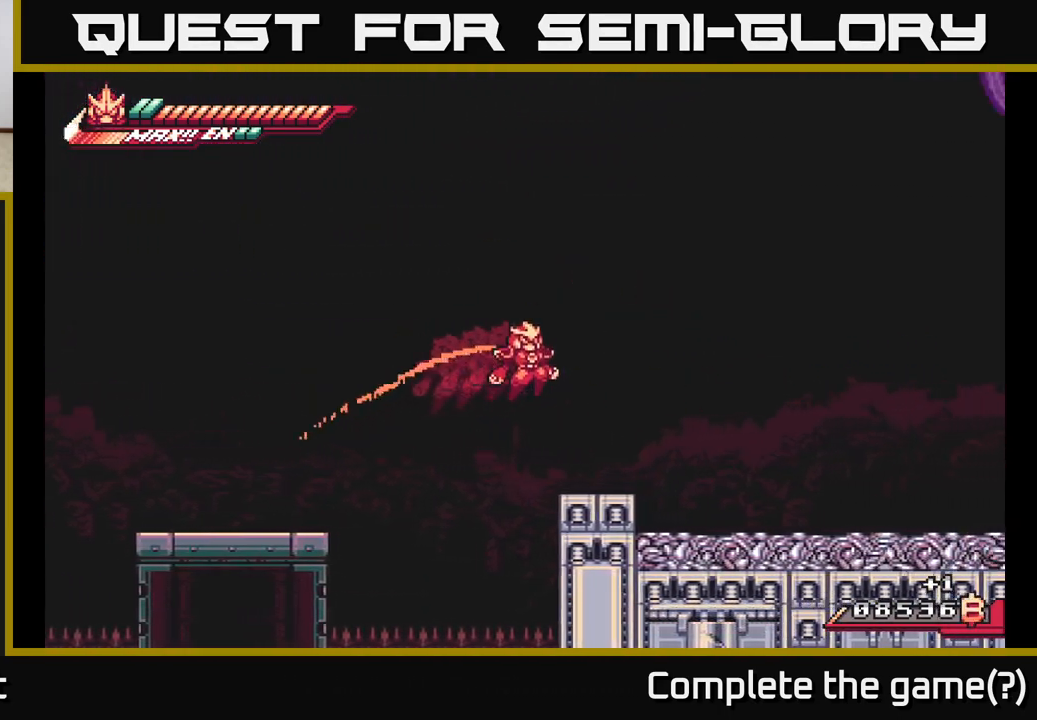
{"buttons": ["A", "L2"], "left_stick": "right", "right_stick": "center", "events": [[100, "L2", "up"], [250, "A", "up"], [400, "L2", "down"], [433, "A", "down"]]}
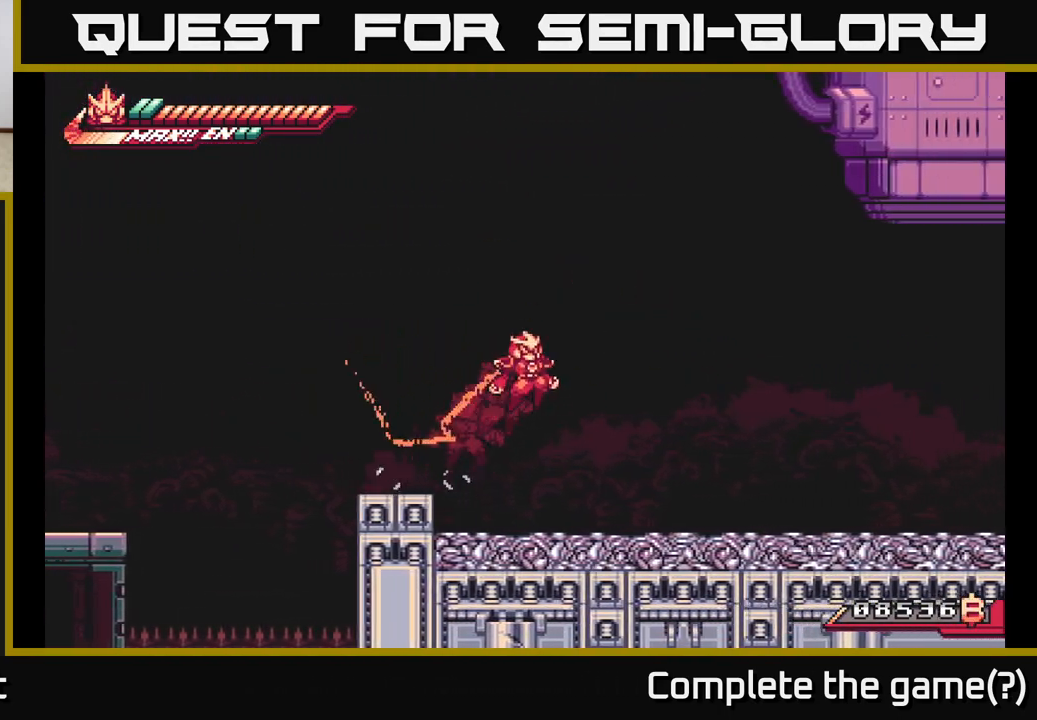
{"buttons": ["A", "L2"], "left_stick": "right", "right_stick": "center", "events": []}
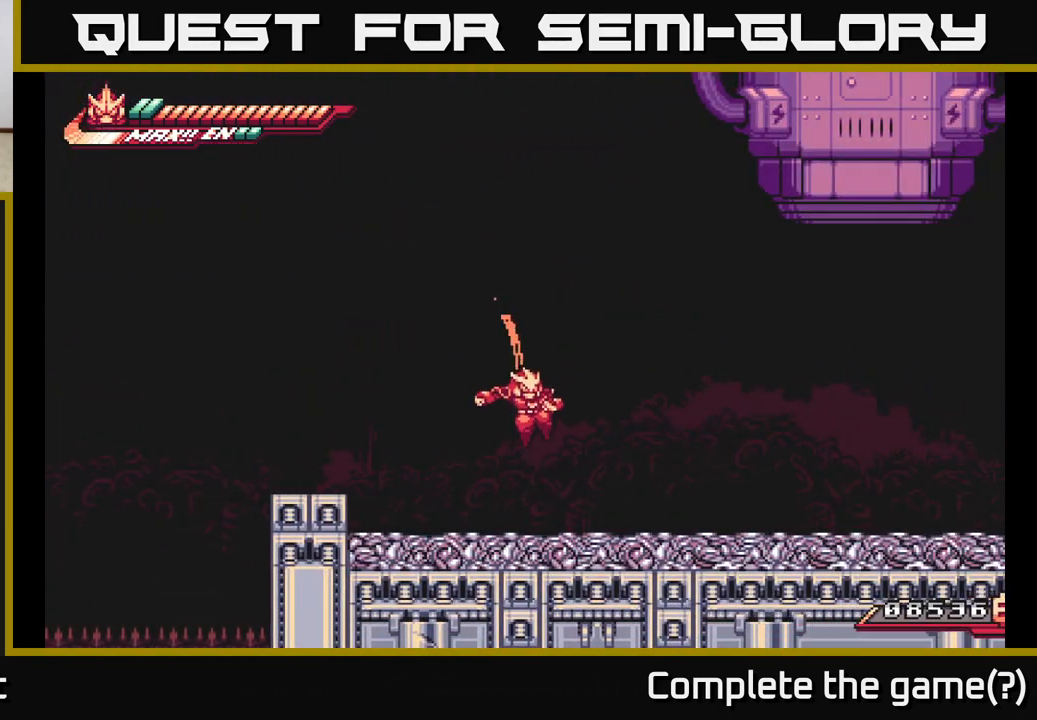
{"buttons": [], "left_stick": "center", "right_stick": "center", "events": [[17, "L2", "up"], [67, "A", "up"], [183, "left_stick", "center"]]}
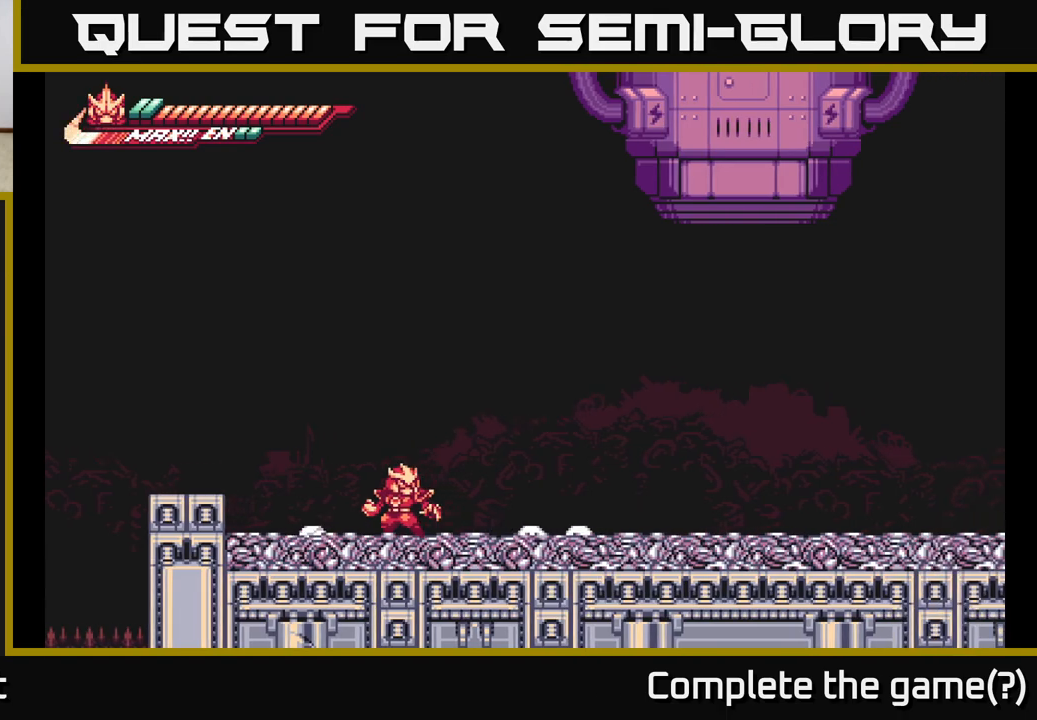
{"buttons": [], "left_stick": "center", "right_stick": "center", "events": []}
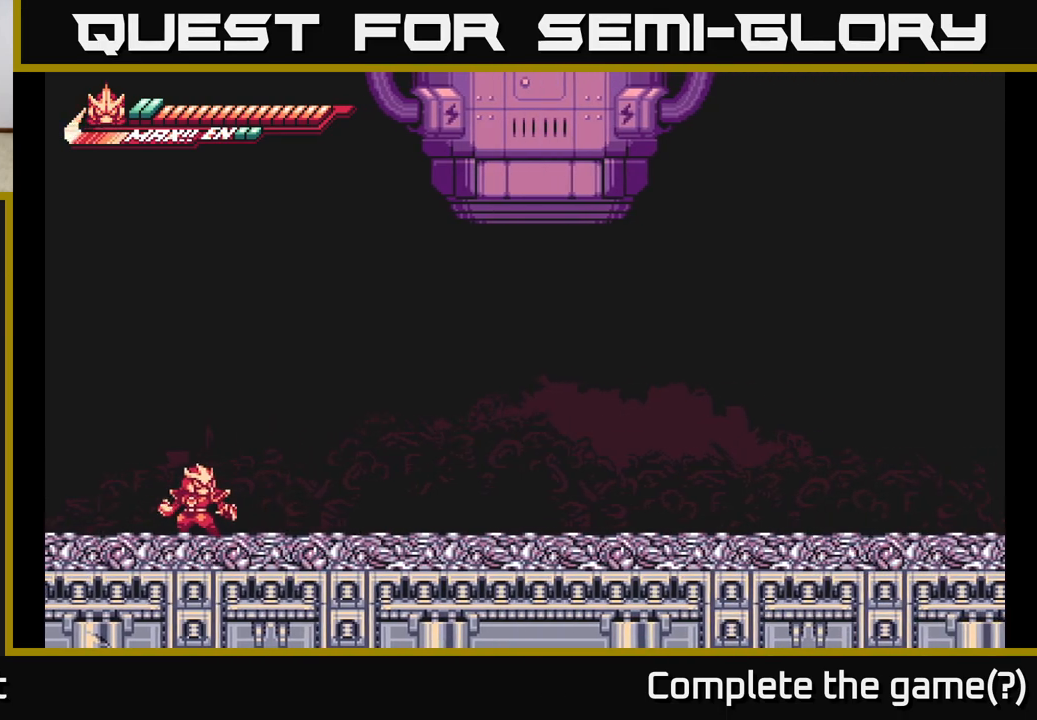
{"buttons": [], "left_stick": "center", "right_stick": "center", "events": [[300, "A", "down"], [500, "A", "up"]]}
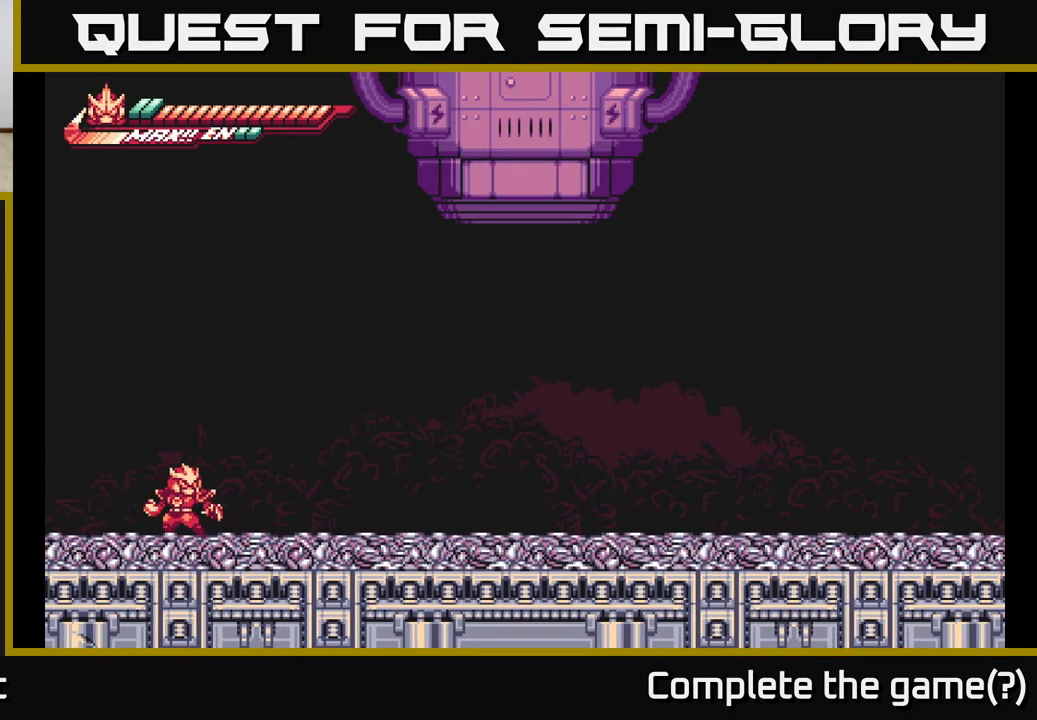
{"buttons": [], "left_stick": "center", "right_stick": "center", "events": []}
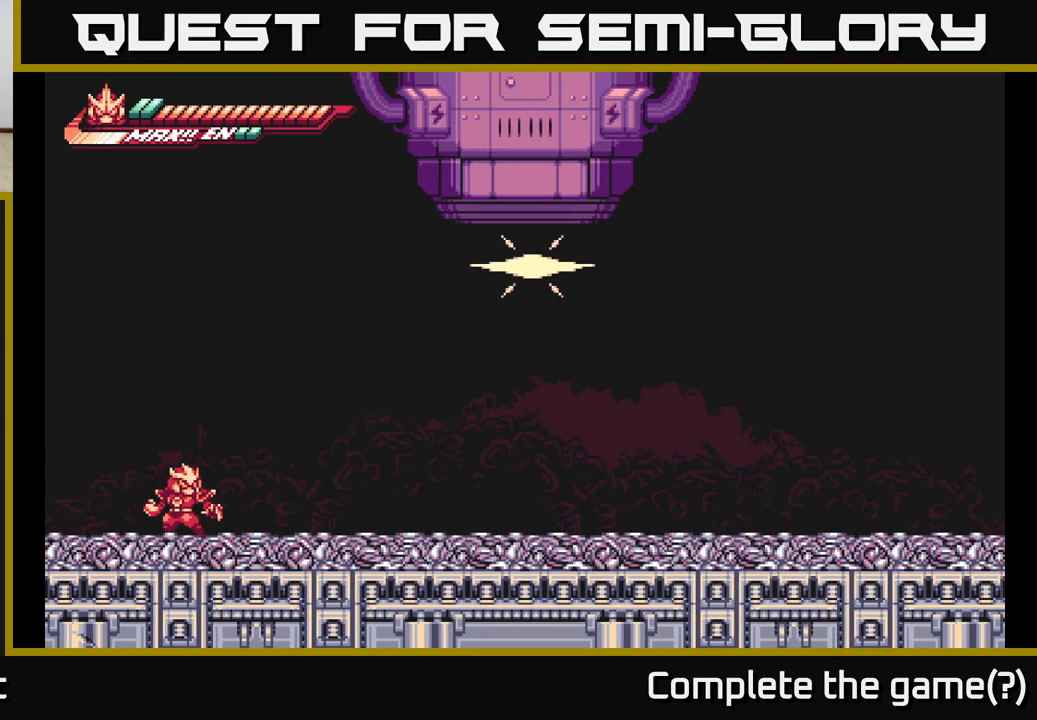
{"buttons": [], "left_stick": "center", "right_stick": "center", "events": []}
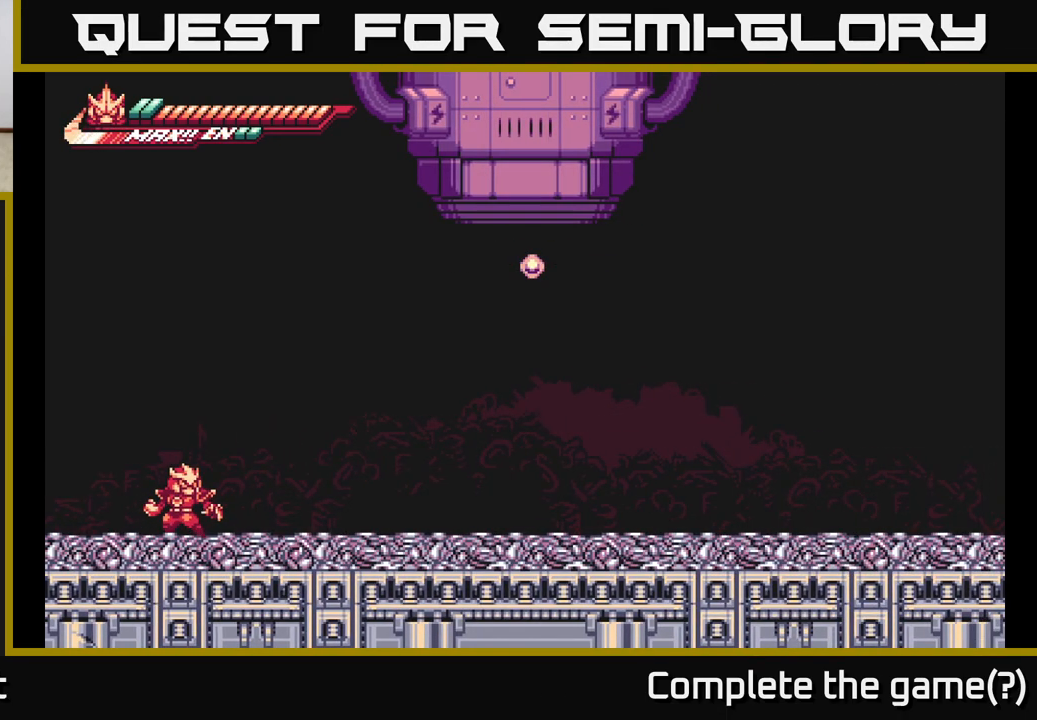
{"buttons": [], "left_stick": "center", "right_stick": "center", "events": []}
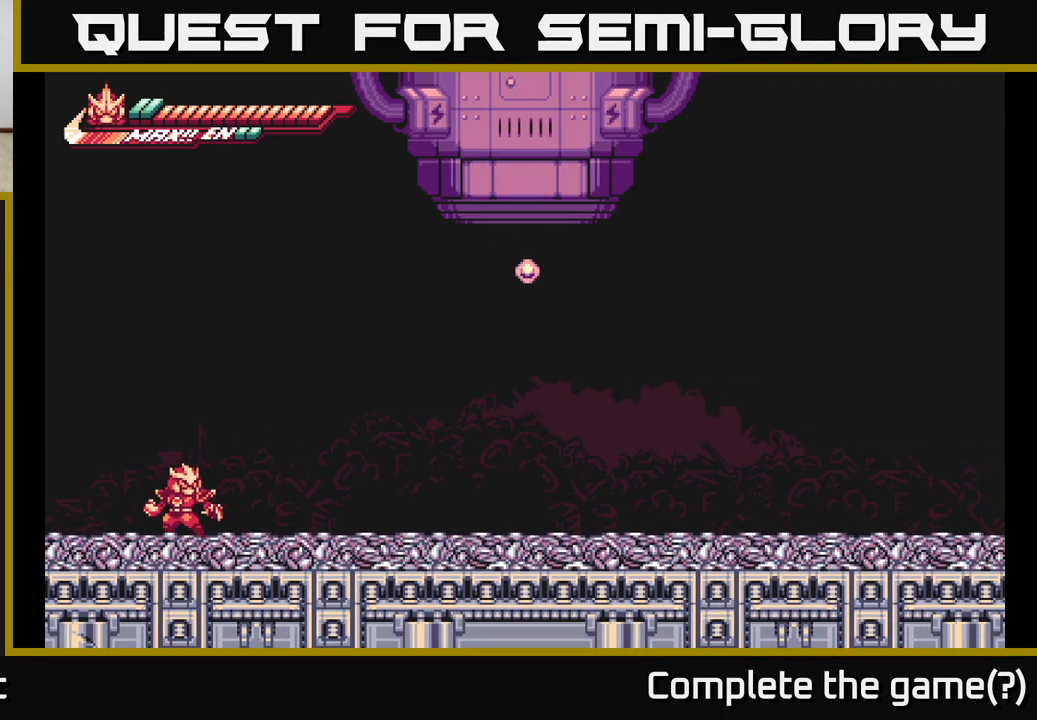
{"buttons": [], "left_stick": "center", "right_stick": "center", "events": []}
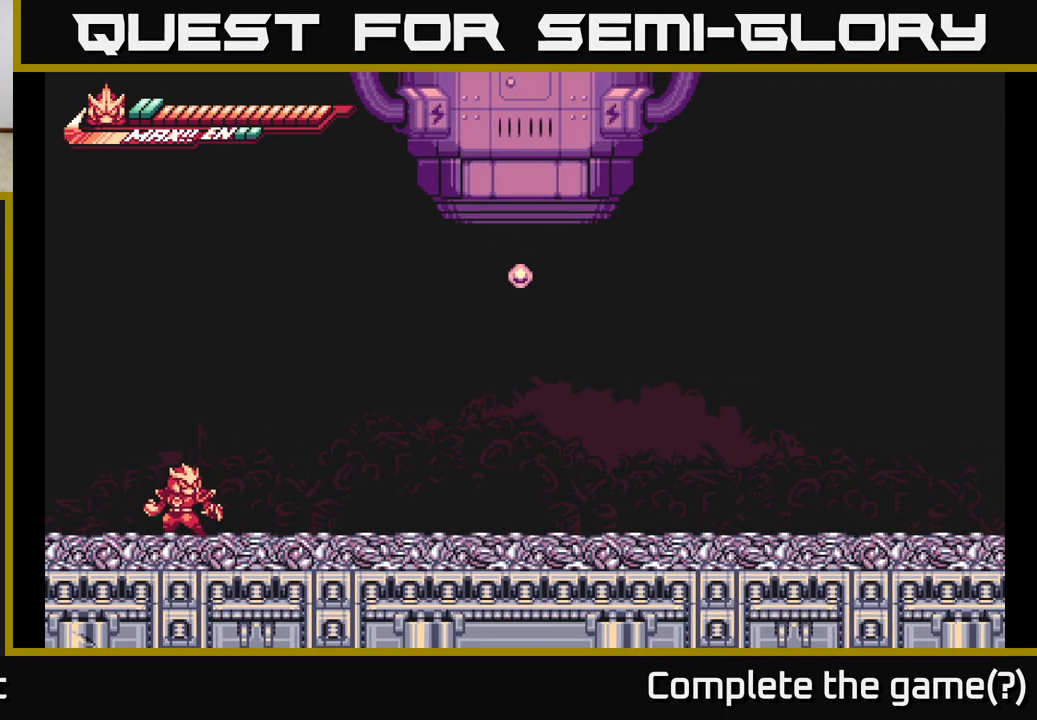
{"buttons": [], "left_stick": "center", "right_stick": "center", "events": []}
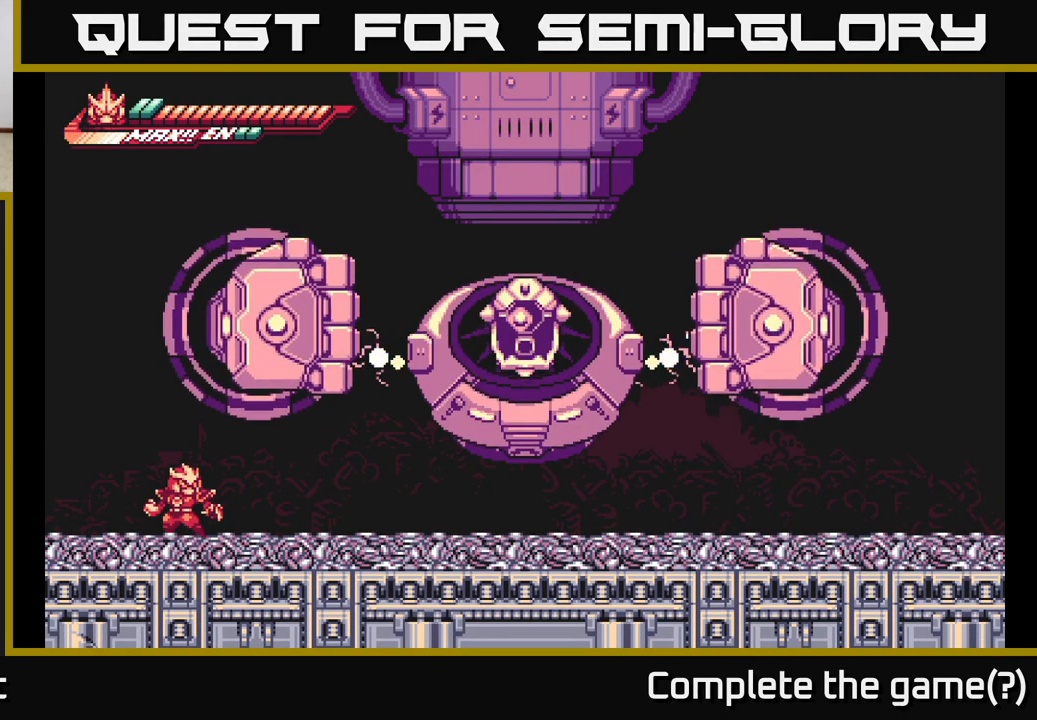
{"buttons": ["L2"], "left_stick": "right", "right_stick": "center", "events": [[217, "left_stick", "right"], [267, "L2", "down"]]}
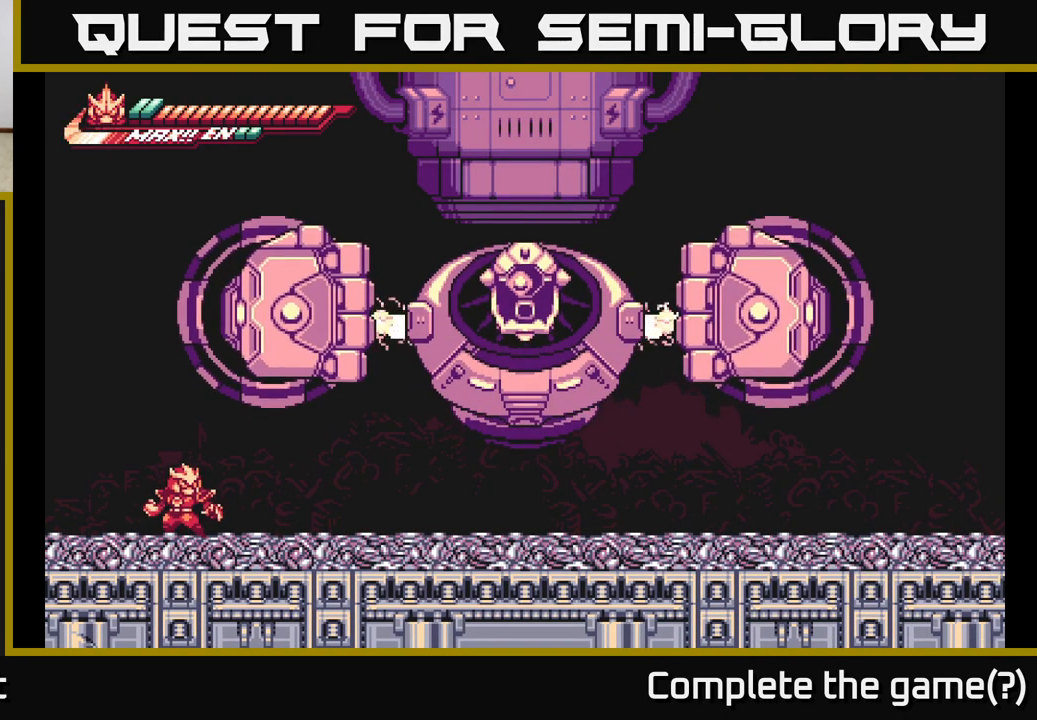
{"buttons": ["L2"], "left_stick": "right", "right_stick": "center", "events": [[50, "L2", "up"], [117, "left_stick", "center"], [367, "left_stick", "right"], [400, "L2", "down"]]}
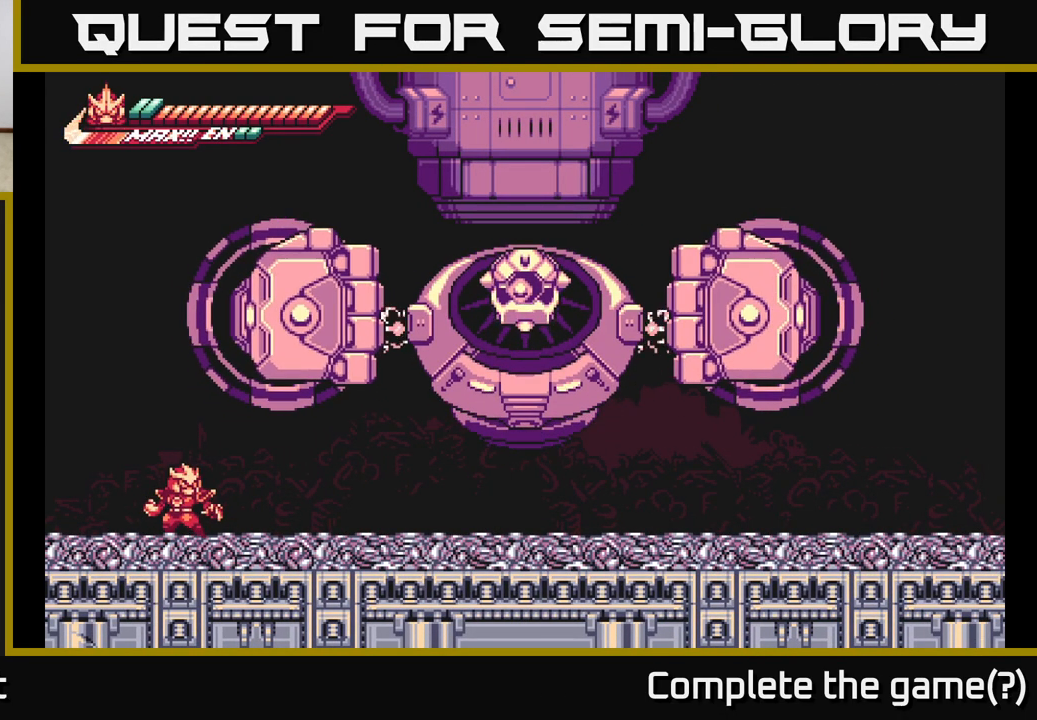
{"buttons": ["L2"], "left_stick": "right", "right_stick": "center", "events": [[250, "L2", "up"], [300, "left_stick", "center"], [433, "left_stick", "right"], [450, "L2", "down"]]}
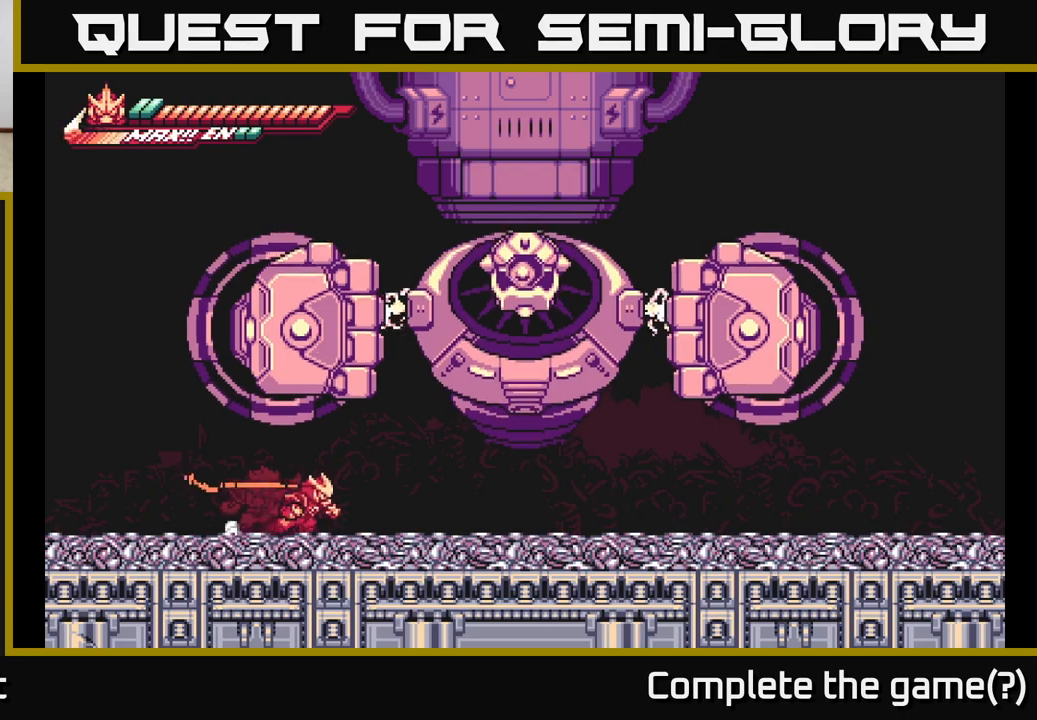
{"buttons": ["A", "L2"], "left_stick": "right", "right_stick": "center", "events": [[183, "A", "down"]]}
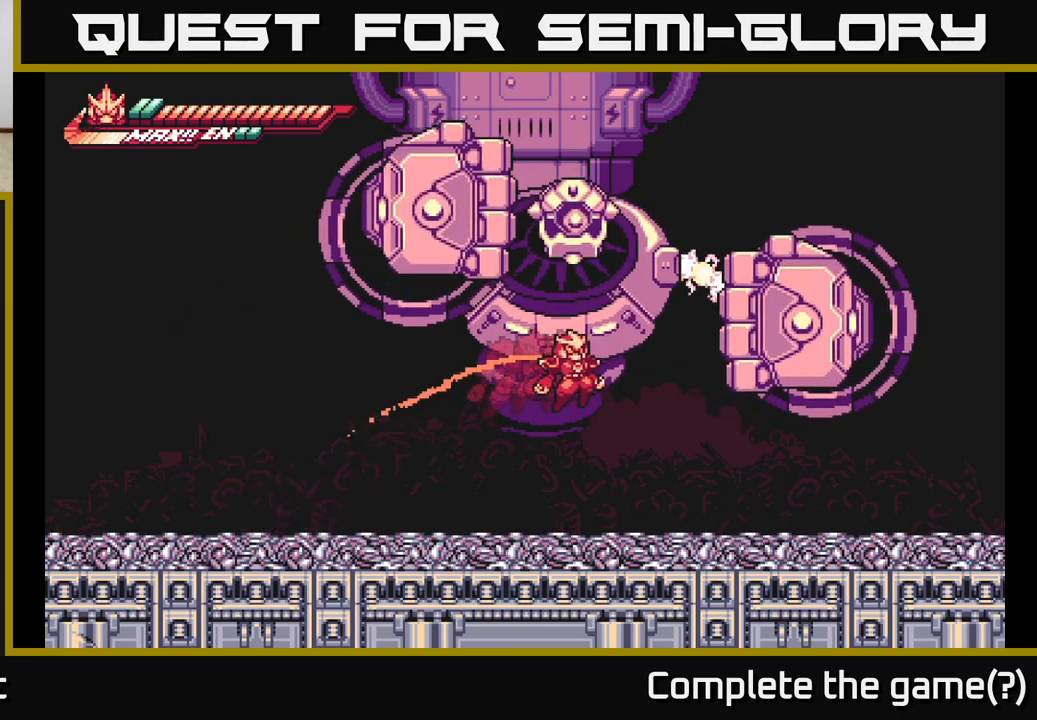
{"buttons": [], "left_stick": "right", "right_stick": "center", "events": [[17, "A", "up"], [167, "L2", "up"]]}
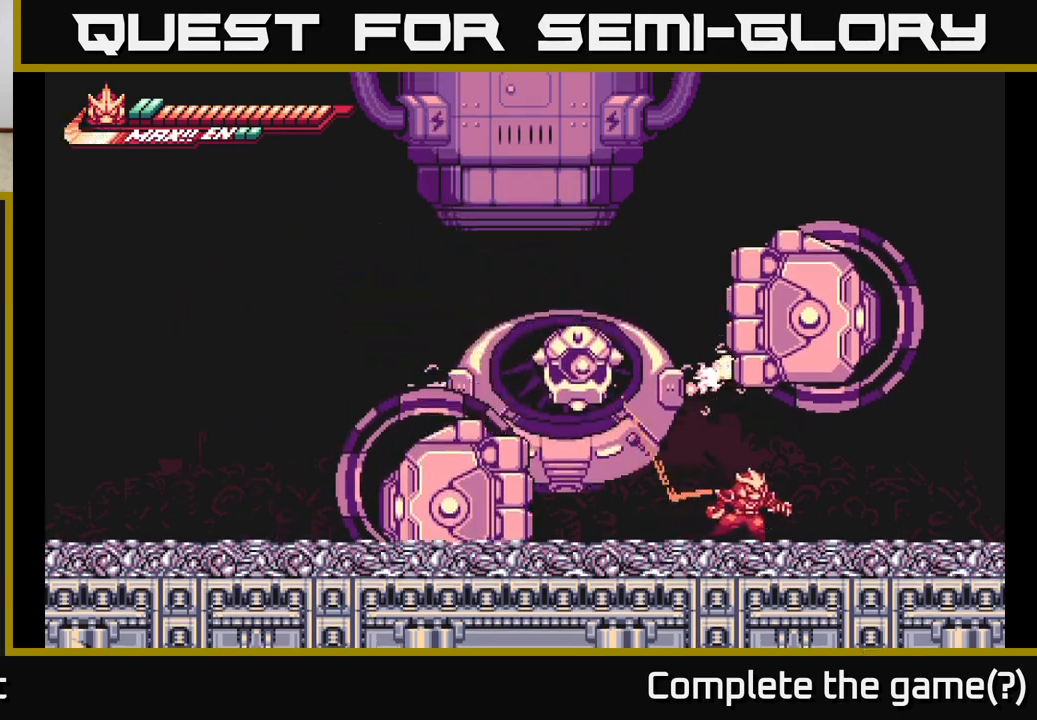
{"buttons": ["L2"], "left_stick": "left", "right_stick": "center", "events": [[483, "L2", "down"], [500, "left_stick", "left"]]}
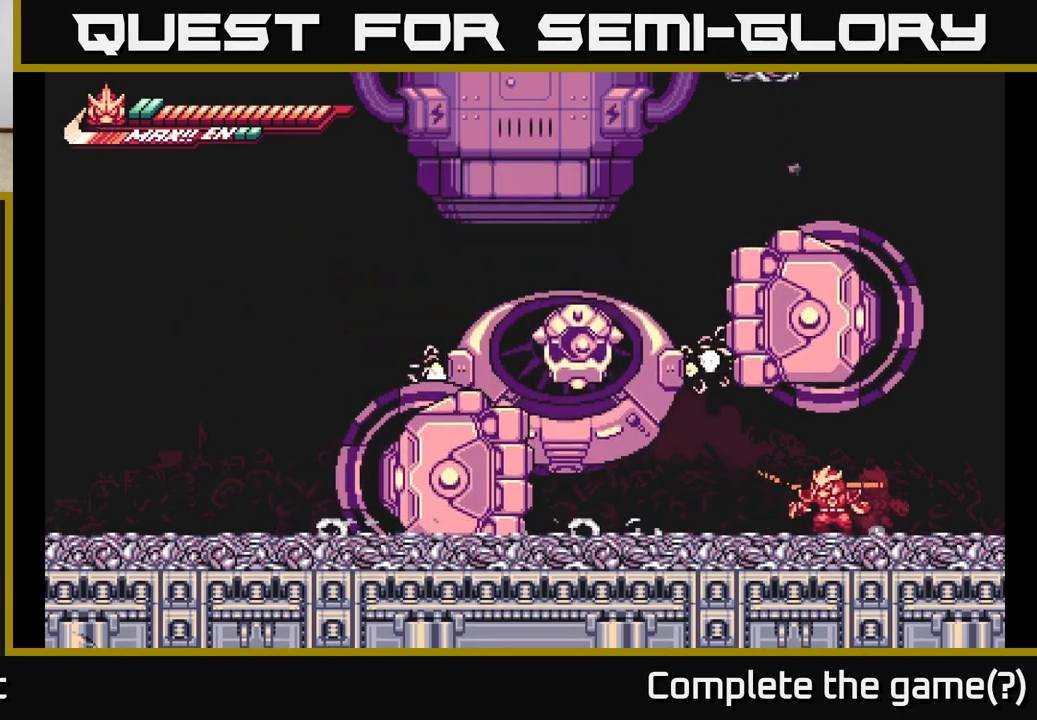
{"buttons": ["A", "L2"], "left_stick": "up", "right_stick": "center", "events": [[283, "A", "down"], [300, "left_stick", "up-left"], [483, "left_stick", "up"]]}
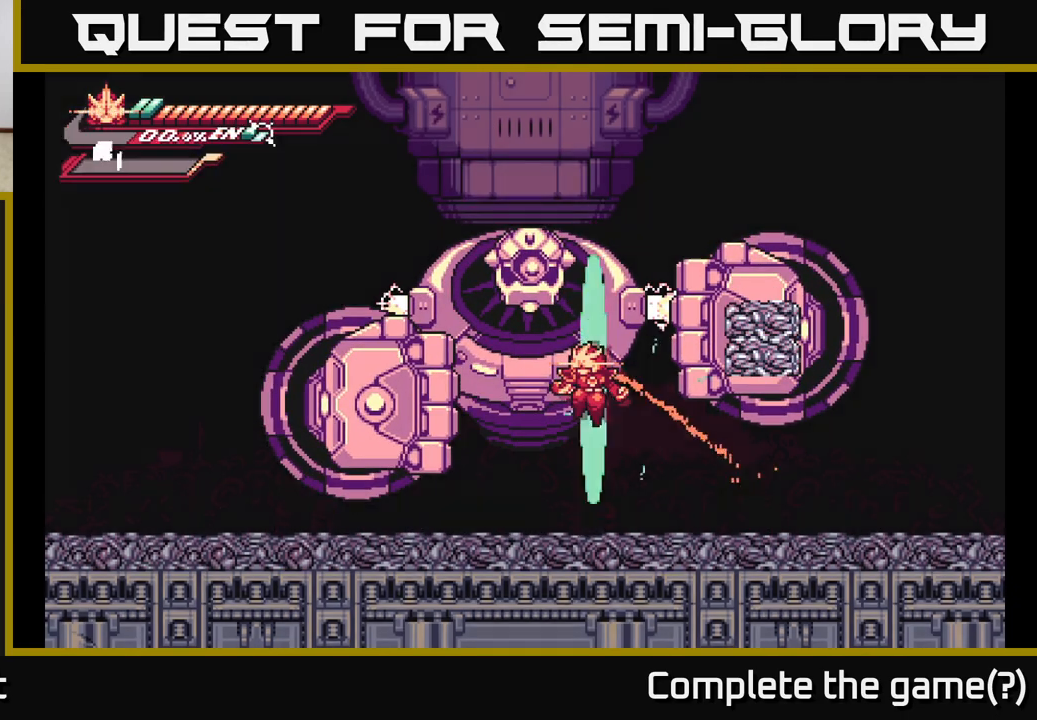
{"buttons": ["L2"], "left_stick": "up", "right_stick": "center", "events": [[83, "A", "up"]]}
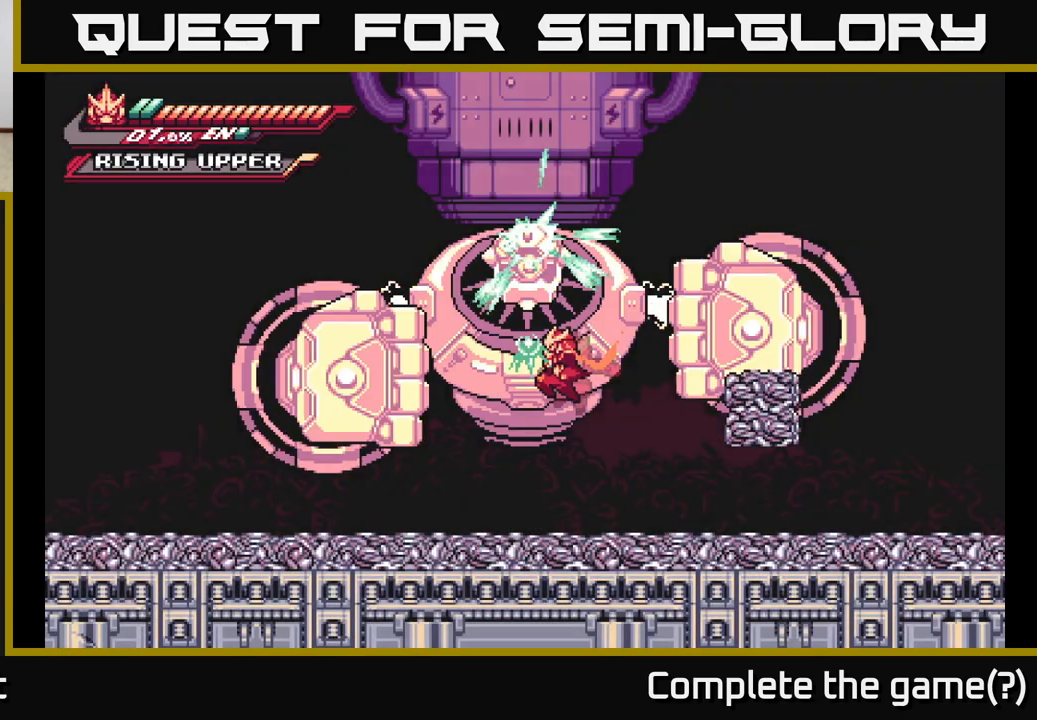
{"buttons": ["X"], "left_stick": "up", "right_stick": "center", "events": [[117, "A", "down"], [183, "X", "down"], [300, "X", "up"], [350, "X", "down"], [417, "A", "up"], [450, "L2", "up"], [450, "X", "up"], [500, "X", "down"]]}
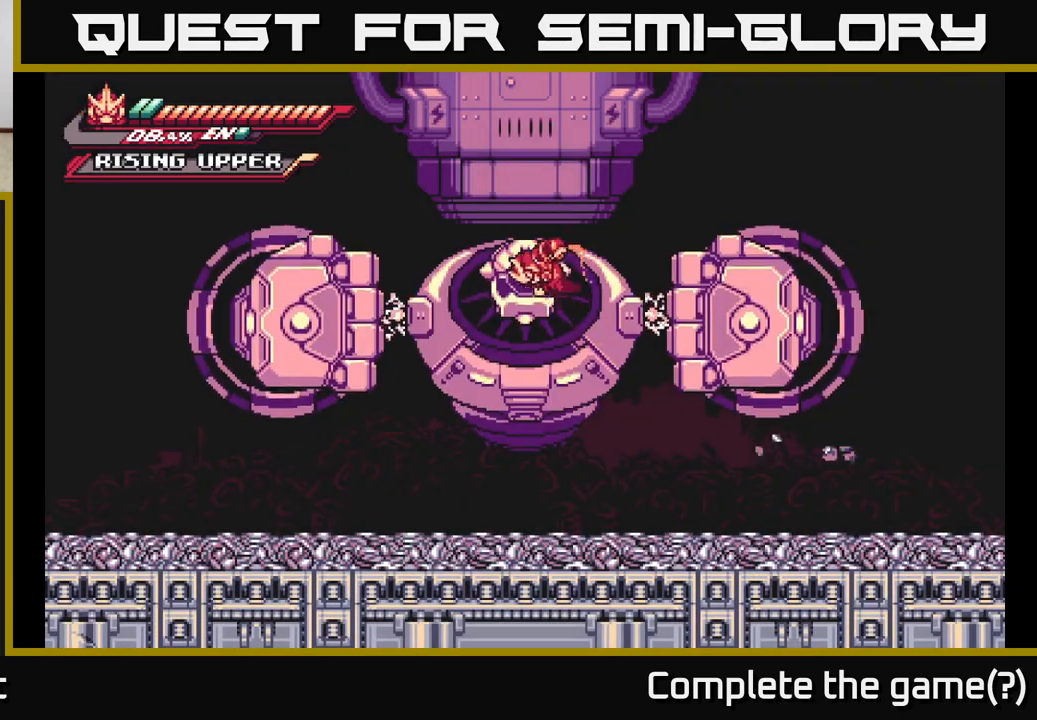
{"buttons": [], "left_stick": "up", "right_stick": "center", "events": [[50, "left_stick", "center"], [100, "X", "up"], [150, "X", "down"], [250, "X", "up"], [300, "left_stick", "up"], [333, "X", "down"], [417, "A", "down"], [433, "X", "up"], [467, "A", "up"]]}
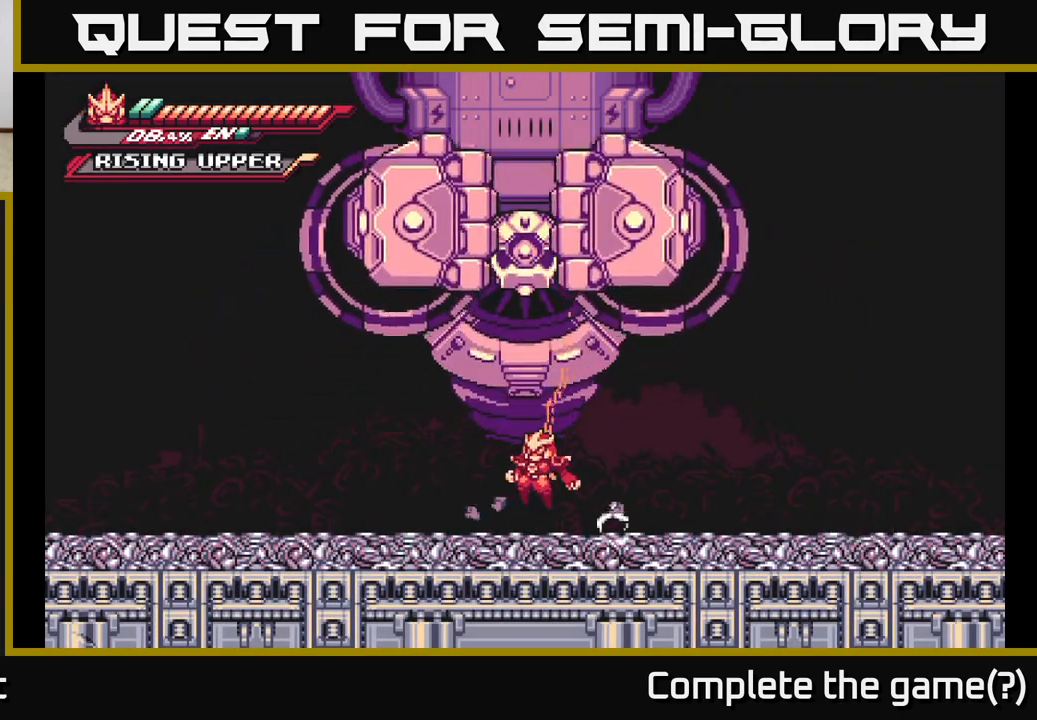
{"buttons": ["L2"], "left_stick": "left", "right_stick": "center", "events": [[83, "left_stick", "left"], [150, "L2", "down"]]}